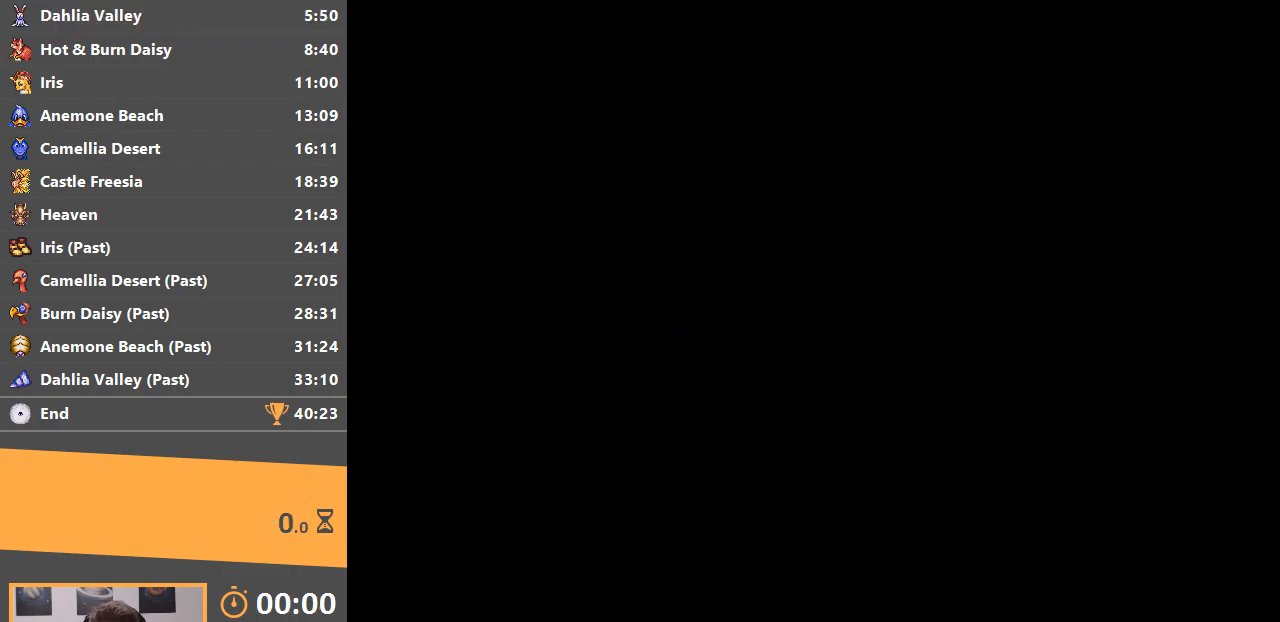
Gameplay with a controller; each line is a JSON object with the inputs held at the frame after it. "events" lists button and stick changes between this image and that frame as [ms after this image, input, new state], when the widget could be followed in between. Not read: DPAD_LEFT DPAD_RIGHT DPAD_UP L3 R3.
{"buttons": ["START"], "events": [[184, "START", "down"], [250, "START", "up"], [334, "START", "down"], [434, "START", "up"], [501, "START", "down"]]}
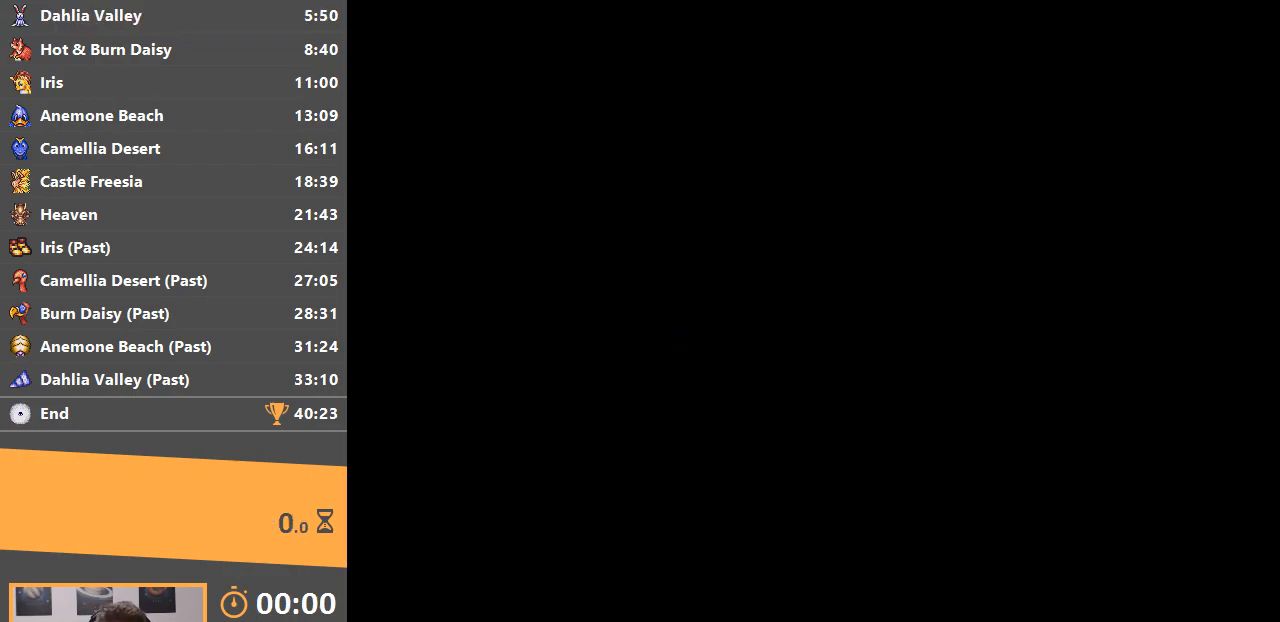
{"buttons": [], "events": [[83, "START", "up"], [150, "START", "down"], [250, "START", "up"], [316, "START", "down"], [417, "START", "up"]]}
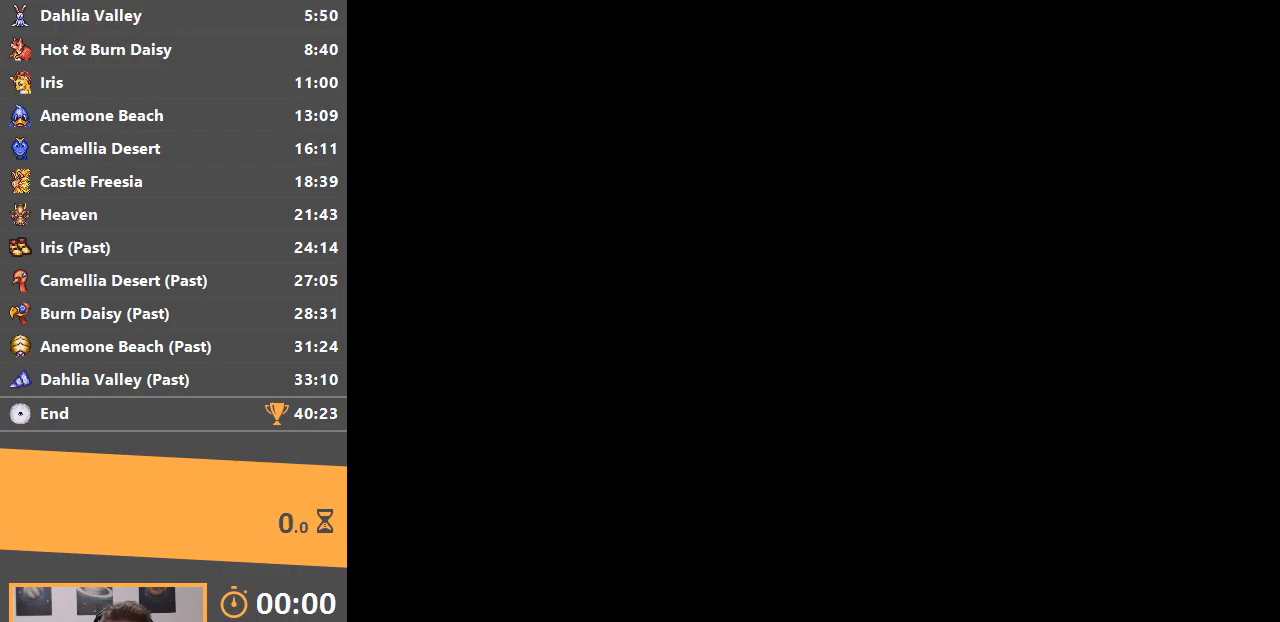
{"buttons": [], "events": []}
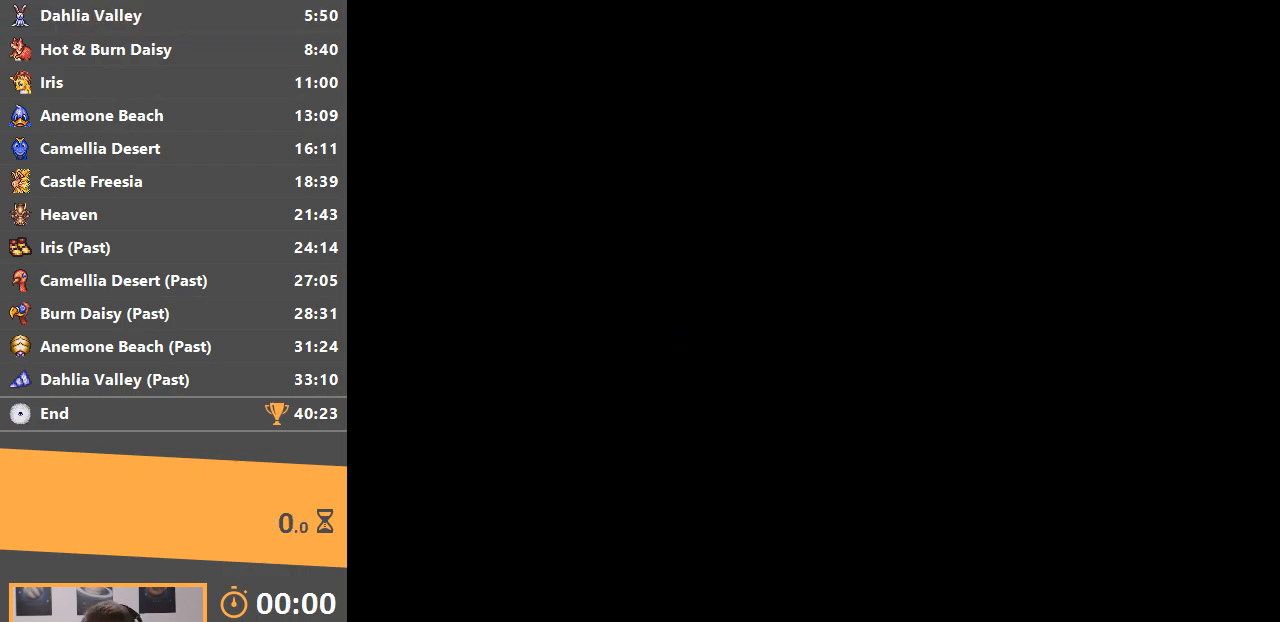
{"buttons": ["START"], "events": [[84, "START", "down"], [201, "START", "up"], [234, "START", "down"], [317, "START", "up"], [351, "START", "down"], [401, "START", "up"], [501, "START", "down"]]}
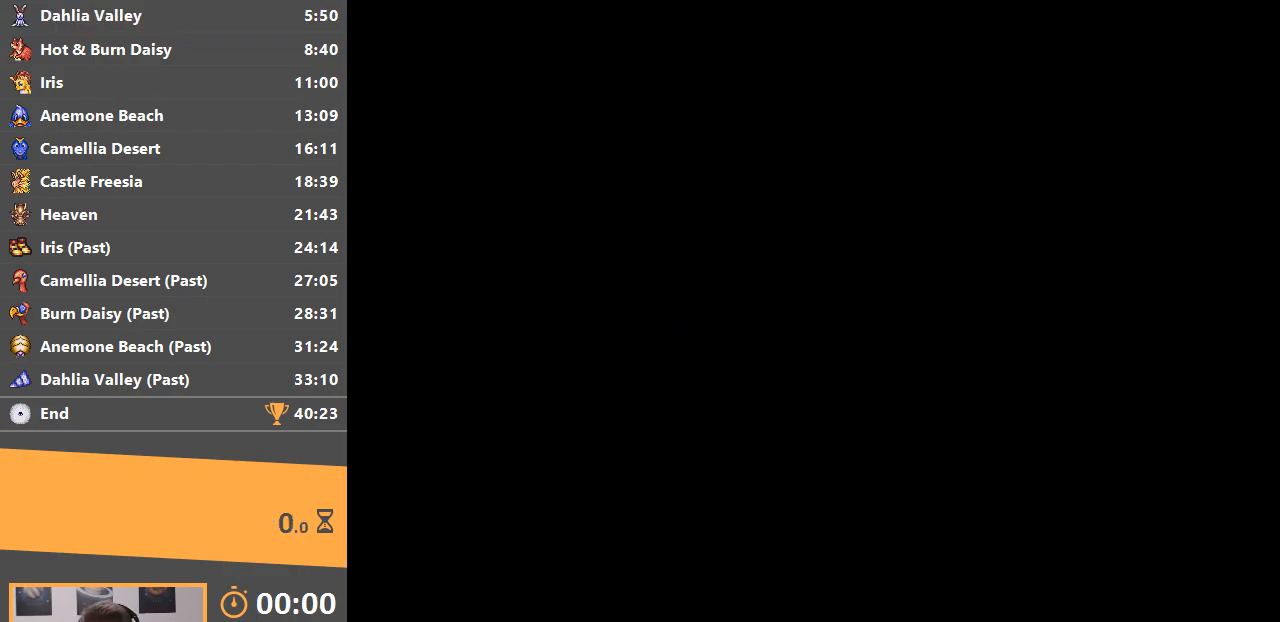
{"buttons": [], "events": [[50, "START", "up"], [117, "START", "down"], [167, "START", "up"], [250, "START", "down"], [317, "START", "up"], [367, "START", "down"], [450, "START", "up"]]}
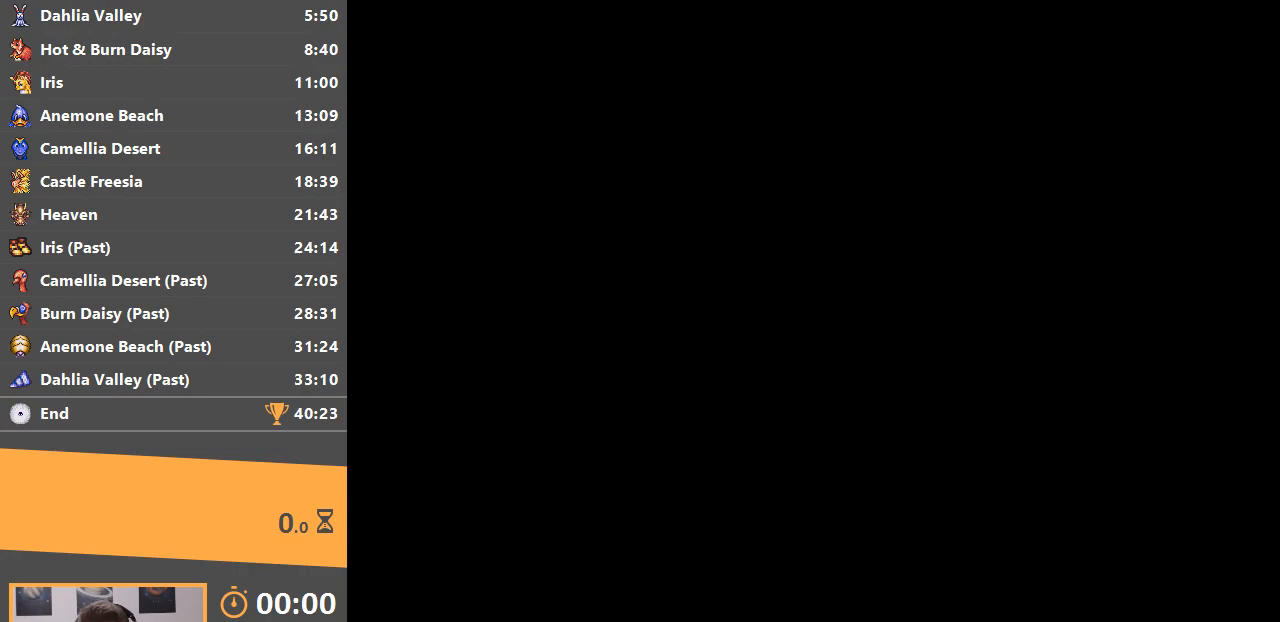
{"buttons": [], "events": [[16, "START", "down"], [83, "START", "up"], [133, "START", "down"], [233, "START", "up"], [283, "START", "down"], [333, "START", "up"], [400, "START", "down"], [483, "START", "up"]]}
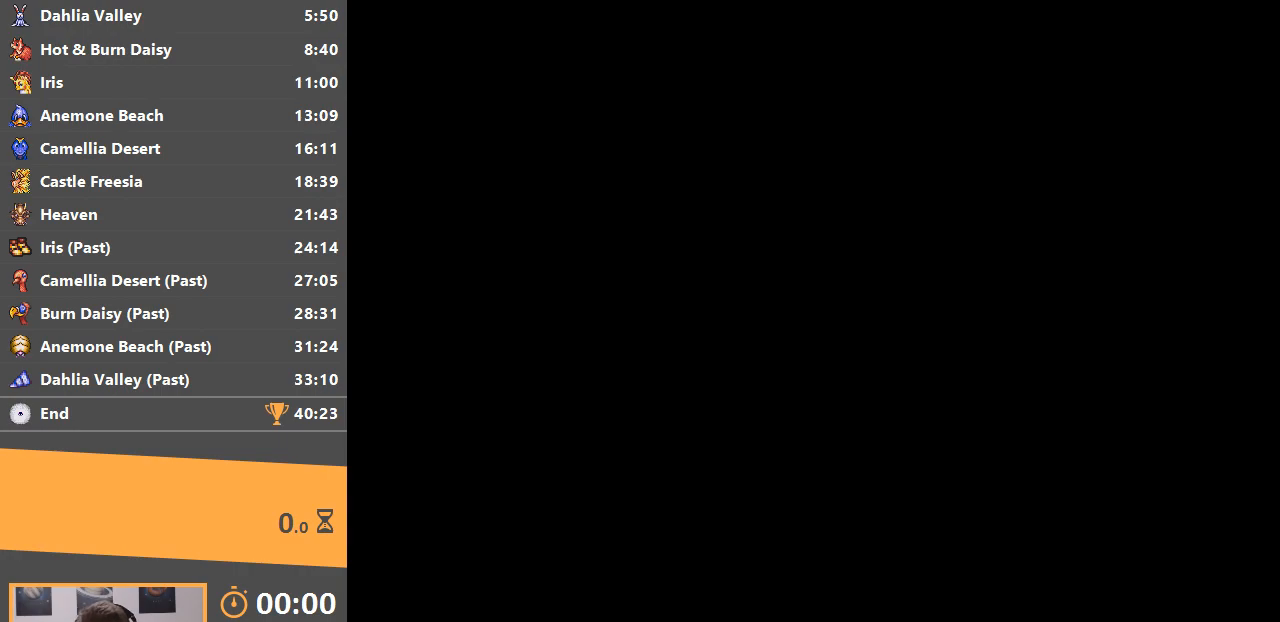
{"buttons": ["START"], "events": [[33, "START", "down"], [133, "START", "up"], [184, "START", "down"], [250, "START", "up"], [334, "START", "down"], [384, "START", "up"], [450, "START", "down"]]}
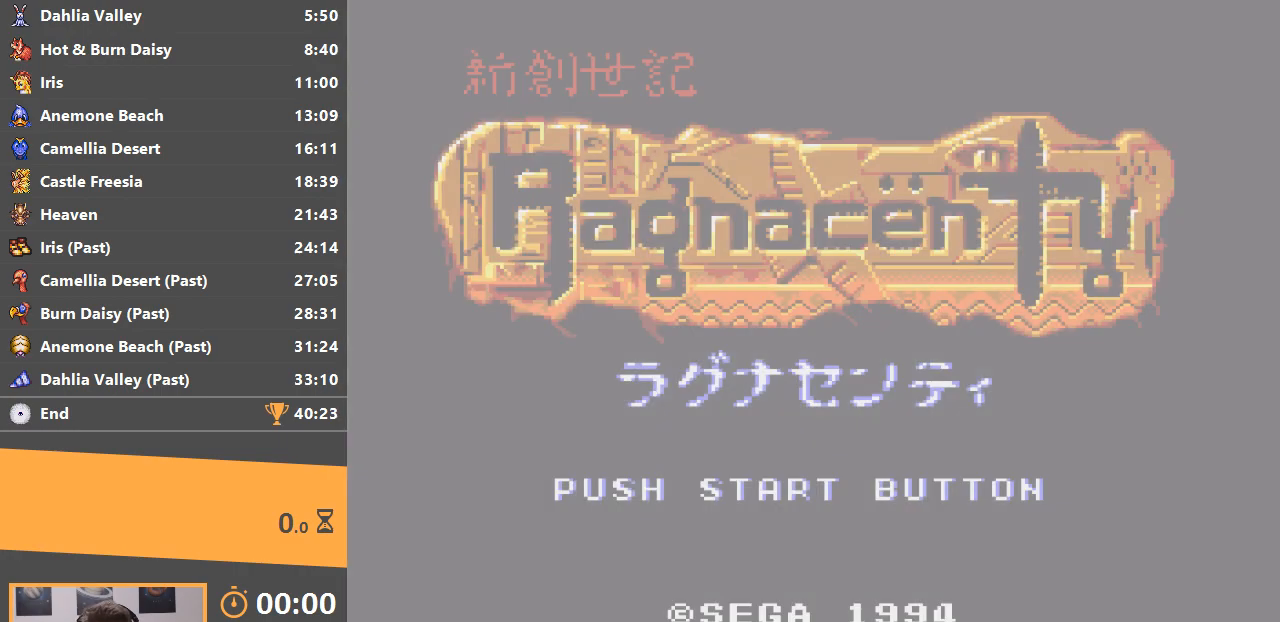
{"buttons": ["START"], "events": [[34, "START", "up"], [84, "START", "down"], [167, "START", "up"], [234, "START", "down"], [301, "START", "up"], [351, "START", "down"], [418, "START", "up"], [484, "START", "down"]]}
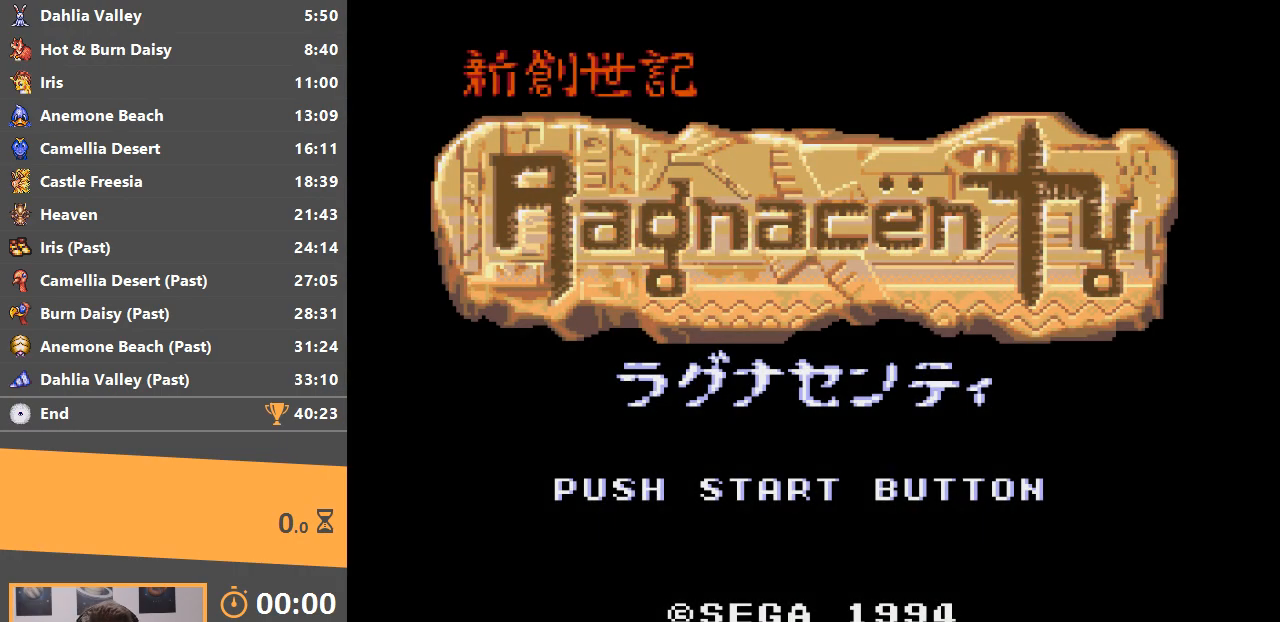
{"buttons": ["START"], "events": [[67, "START", "up"], [117, "START", "down"], [201, "START", "up"], [251, "START", "down"], [334, "START", "up"], [367, "START", "down"], [434, "START", "up"], [501, "START", "down"]]}
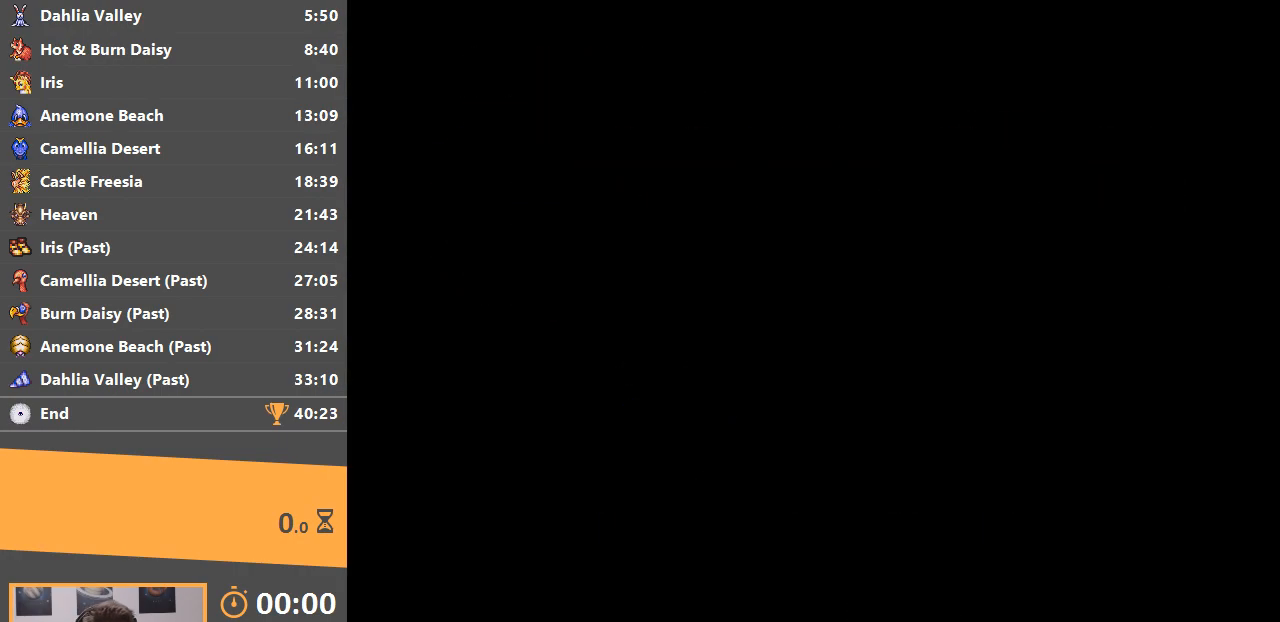
{"buttons": [], "events": [[67, "START", "up"], [117, "START", "down"], [200, "START", "up"]]}
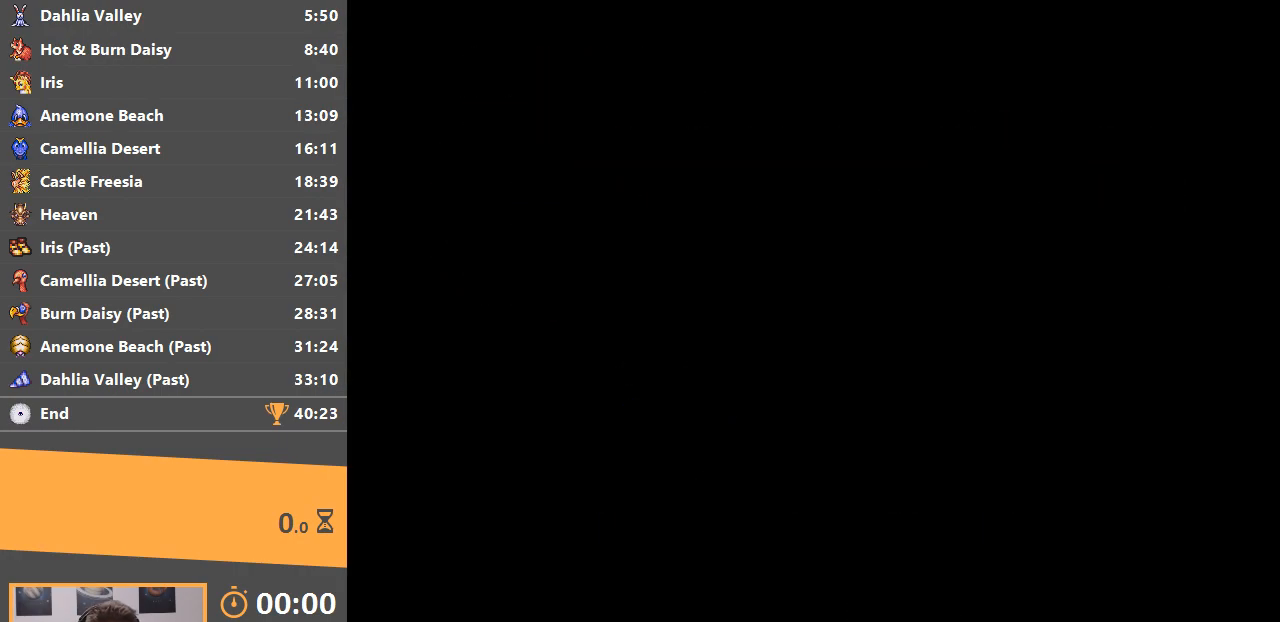
{"buttons": [], "events": []}
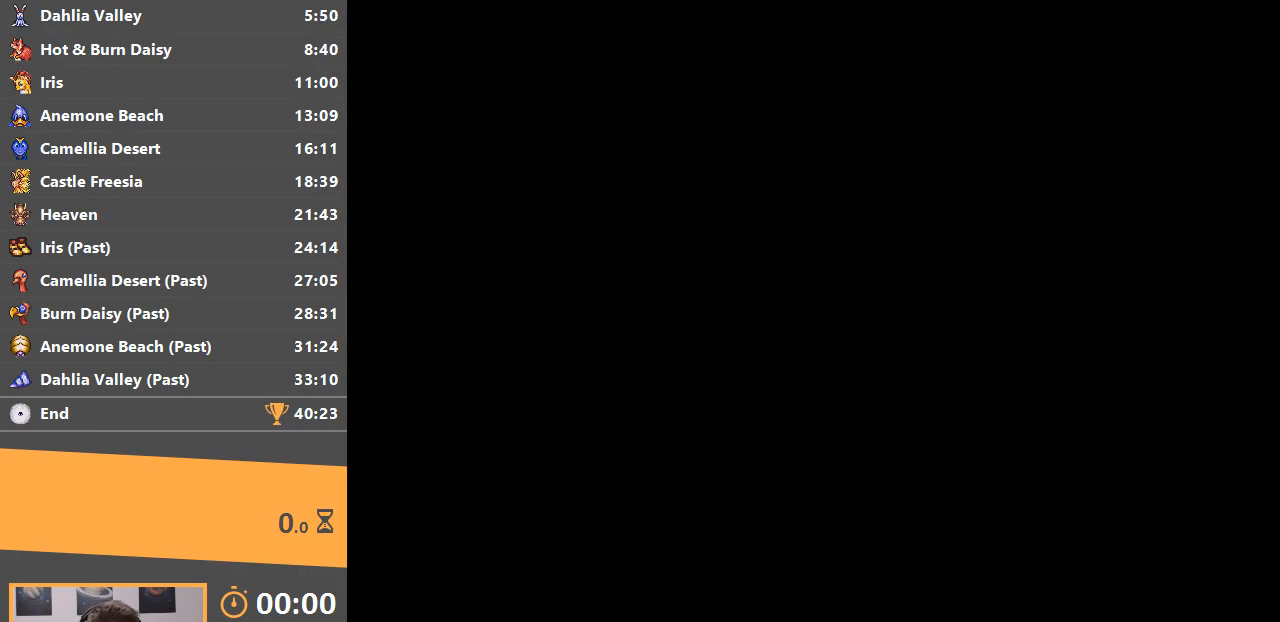
{"buttons": [], "events": []}
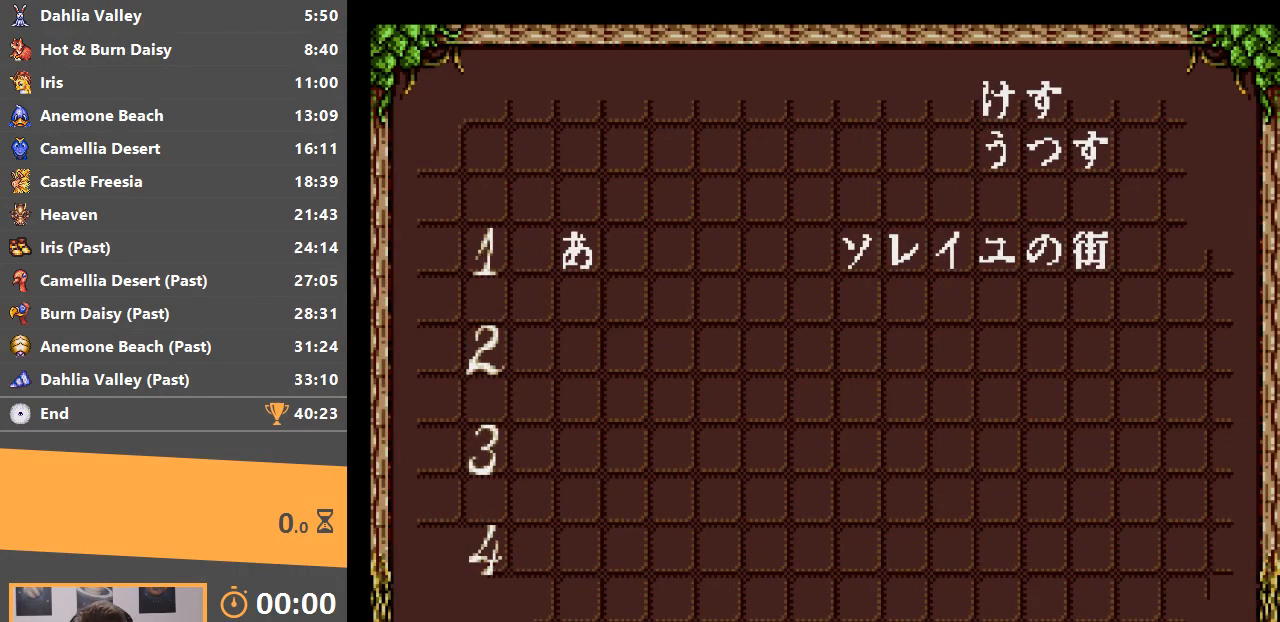
{"buttons": [], "events": []}
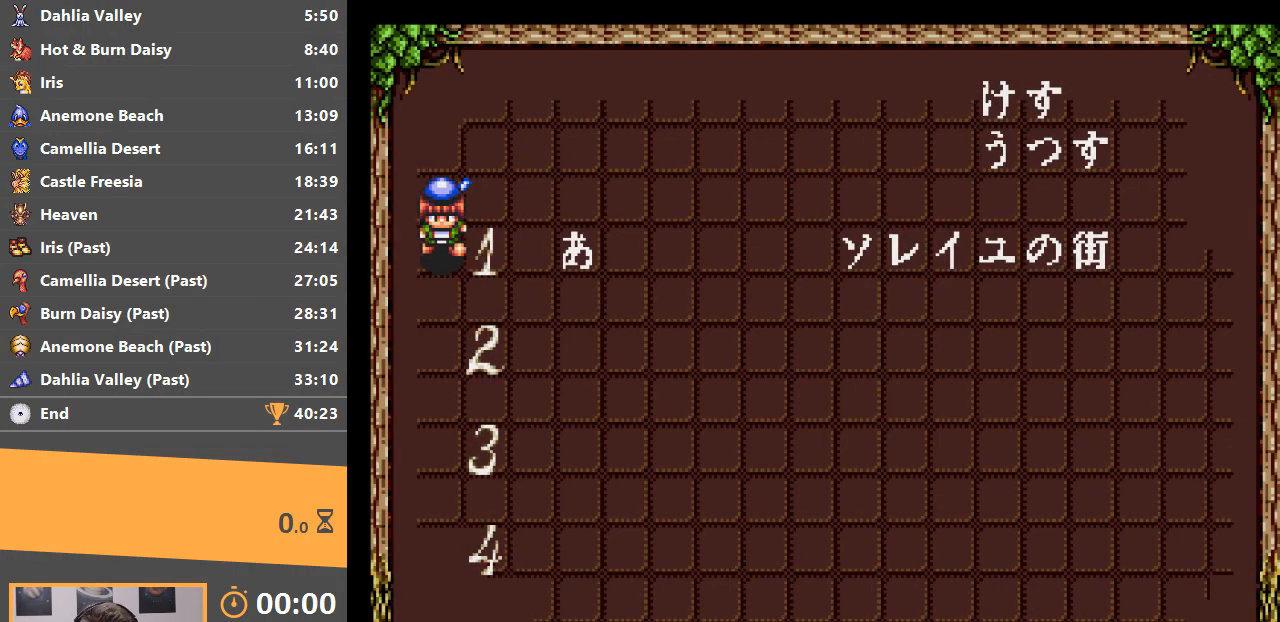
{"buttons": [], "events": []}
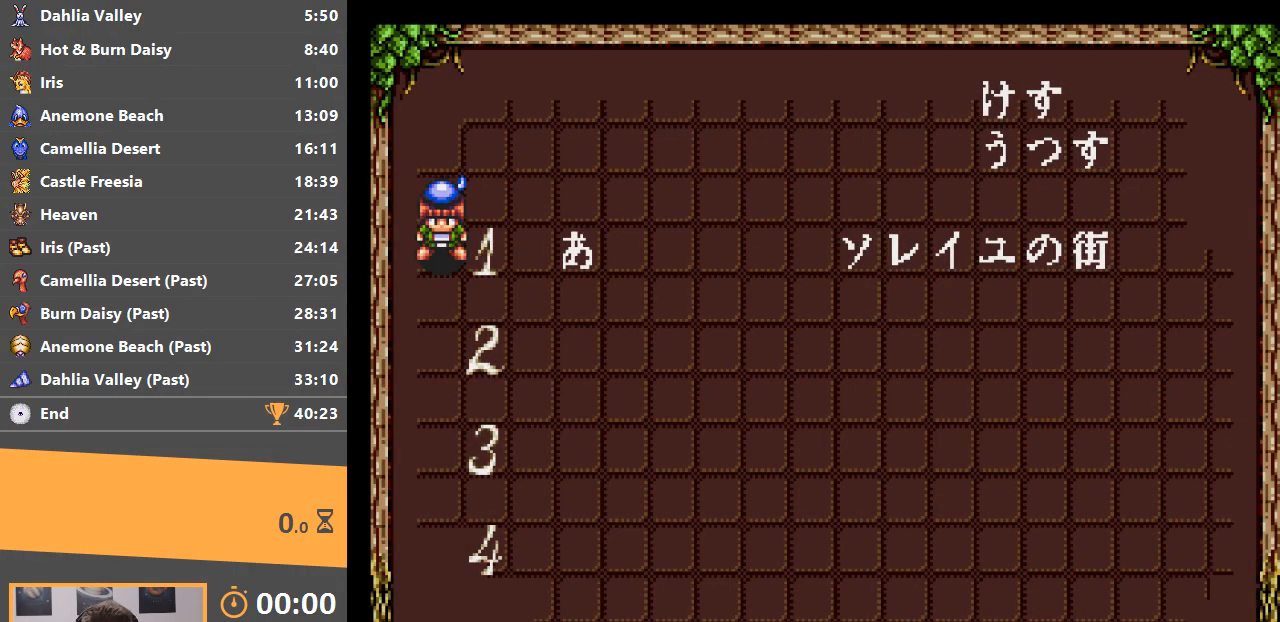
{"buttons": [], "events": [[184, "A", "down"], [284, "A", "up"]]}
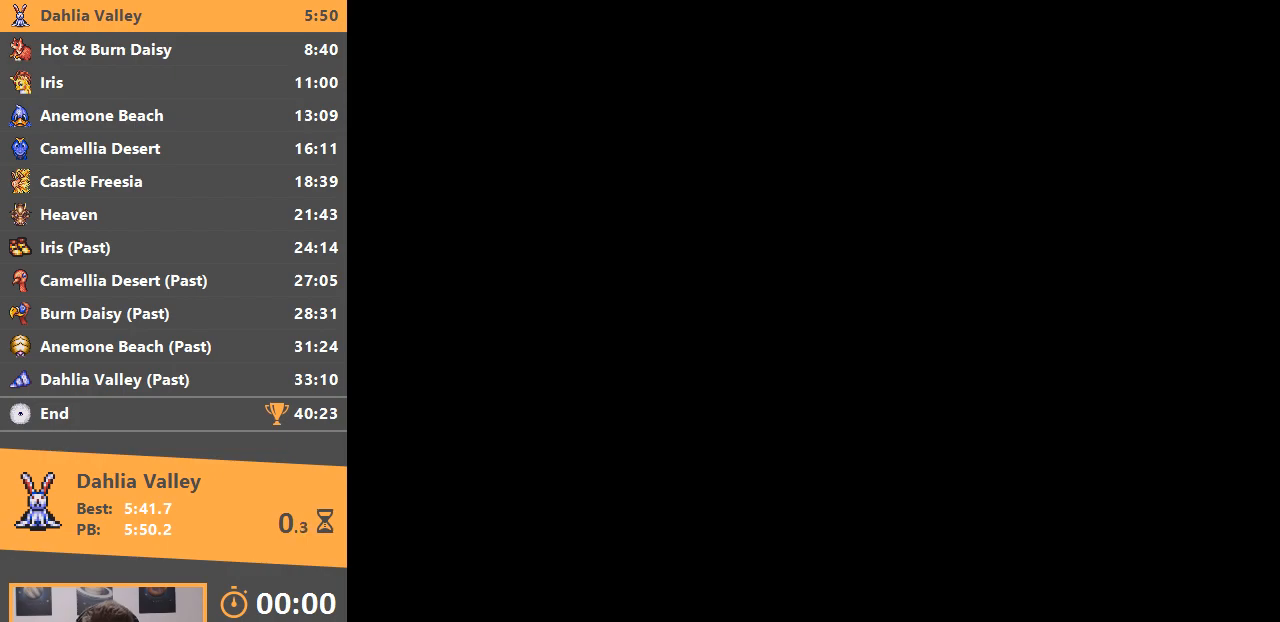
{"buttons": [], "events": []}
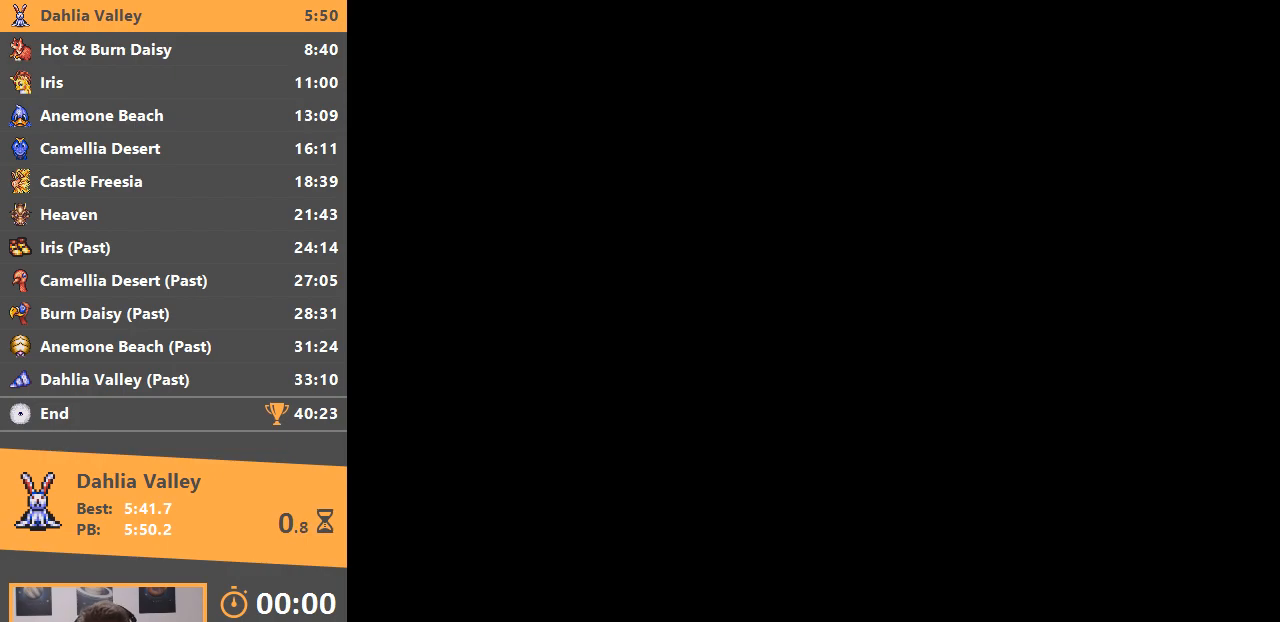
{"buttons": ["B"], "events": [[351, "A", "down"], [434, "A", "up"], [484, "B", "down"]]}
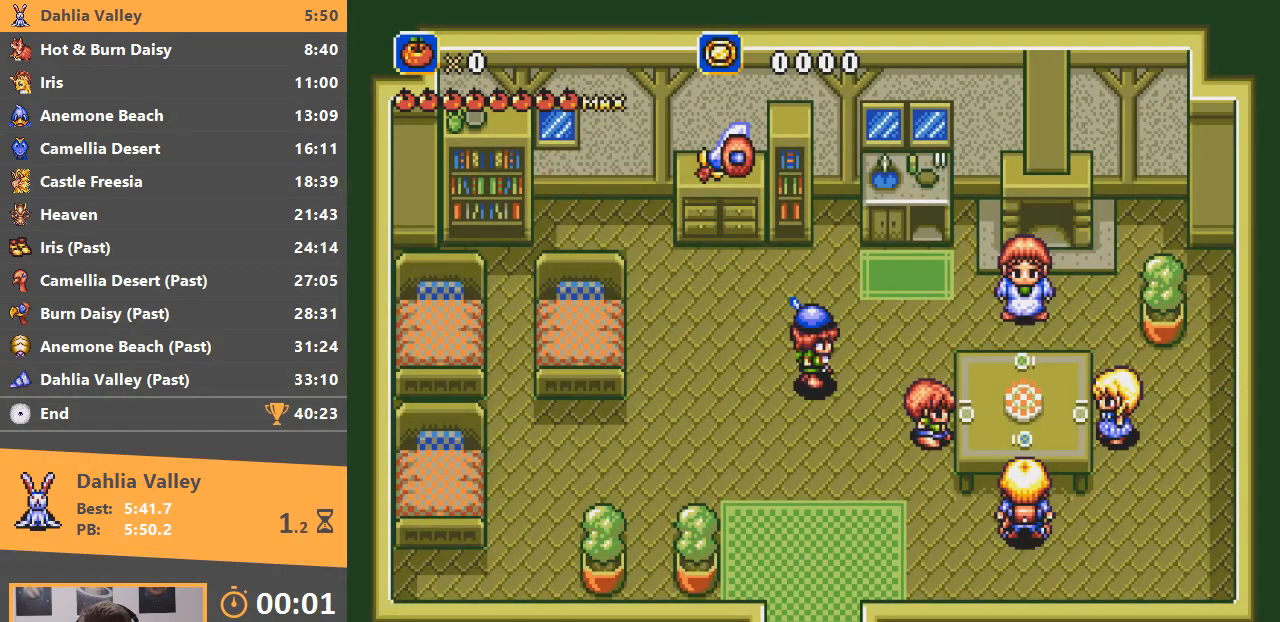
{"buttons": [], "events": [[33, "A", "down"], [50, "B", "up"], [83, "A", "up"], [133, "B", "down"], [150, "A", "down"], [200, "B", "up"], [300, "B", "down"], [367, "B", "up"], [417, "B", "down"], [500, "A", "up"], [500, "B", "up"]]}
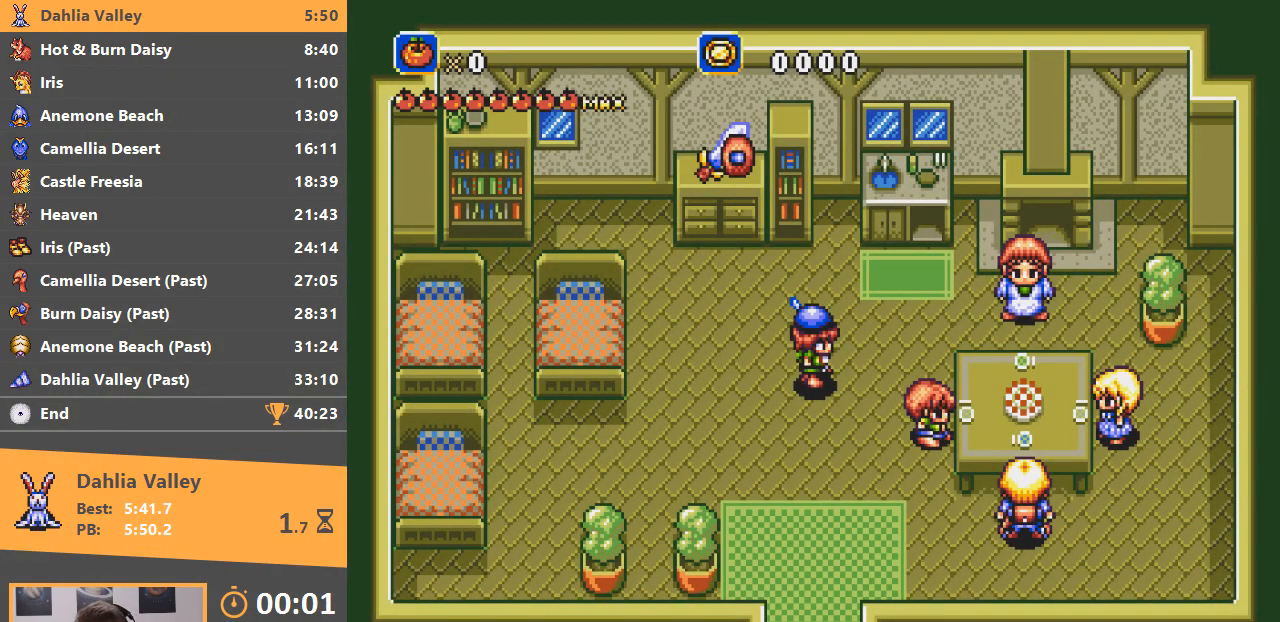
{"buttons": [], "events": [[50, "A", "down"], [100, "A", "up"], [184, "A", "down"], [184, "B", "down"], [251, "A", "up"], [267, "B", "up"], [367, "B", "down"], [434, "B", "up"]]}
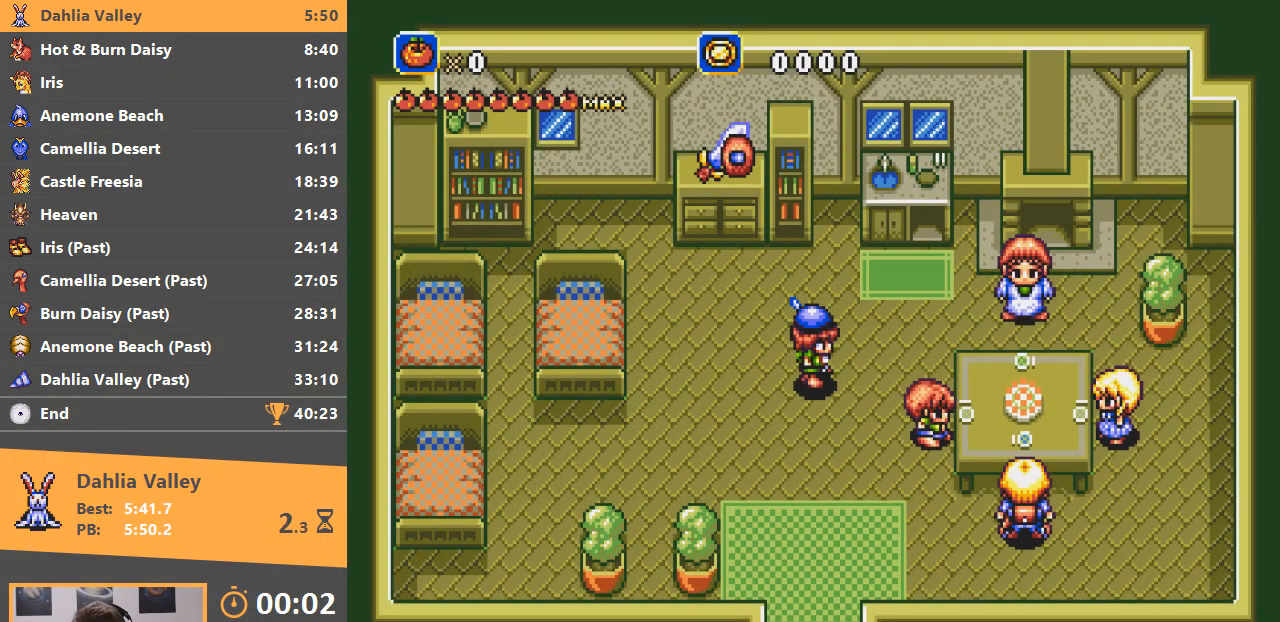
{"buttons": ["A"], "events": [[16, "B", "down"], [100, "B", "up"], [167, "A", "down"], [167, "B", "down"], [233, "B", "up"], [250, "A", "up"], [300, "A", "down"], [317, "B", "down"], [367, "A", "up"], [367, "B", "up"], [450, "A", "down"]]}
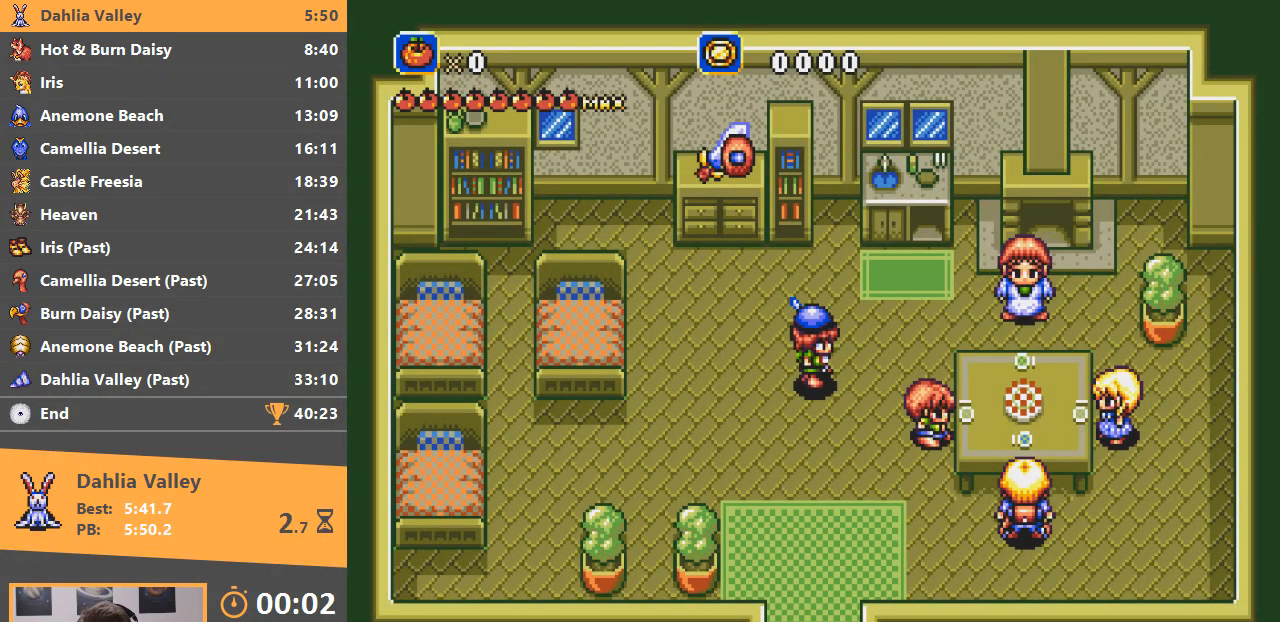
{"buttons": [], "events": [[50, "A", "up"], [67, "B", "down"], [150, "A", "down"], [167, "B", "up"], [217, "A", "up"], [234, "A", "down"], [251, "B", "down"], [301, "A", "up"], [317, "B", "up"], [367, "A", "down"], [384, "B", "down"], [434, "A", "up"], [434, "B", "up"]]}
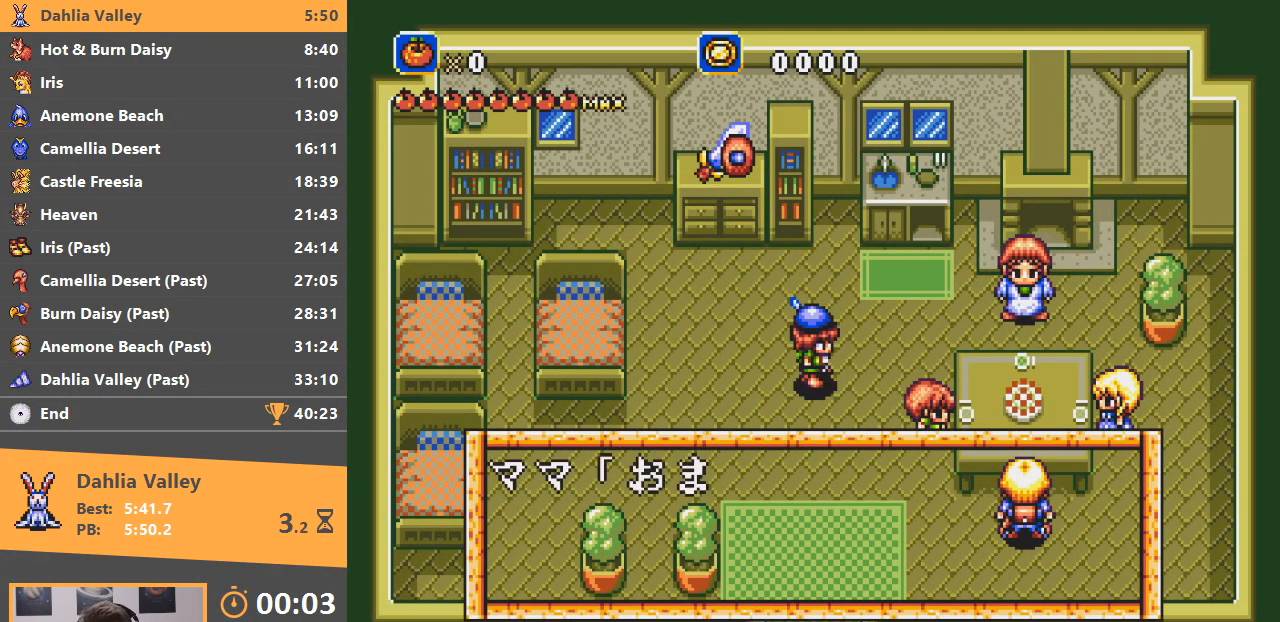
{"buttons": [], "events": [[17, "A", "down"], [33, "B", "down"], [67, "B", "up"], [83, "A", "up"], [150, "A", "down"], [150, "B", "down"], [200, "A", "up"], [200, "B", "up"], [267, "A", "down"], [267, "B", "down"], [317, "A", "up"], [333, "B", "up"], [400, "A", "down"], [400, "B", "down"], [467, "A", "up"], [467, "B", "up"]]}
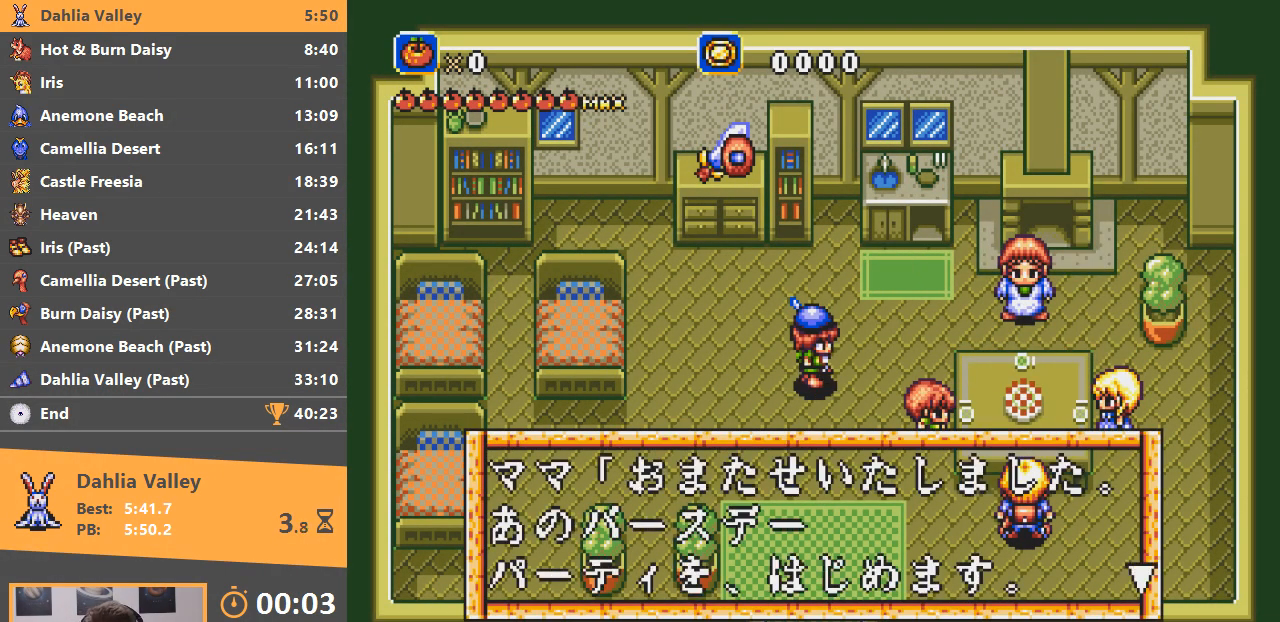
{"buttons": [], "events": [[17, "A", "down"], [100, "A", "up"], [150, "B", "down"], [201, "A", "down"], [234, "A", "up"], [234, "B", "up"], [301, "A", "down"], [317, "A", "up"], [317, "B", "down"], [367, "B", "up"], [401, "A", "down"], [401, "B", "down"], [467, "A", "up"], [467, "B", "up"]]}
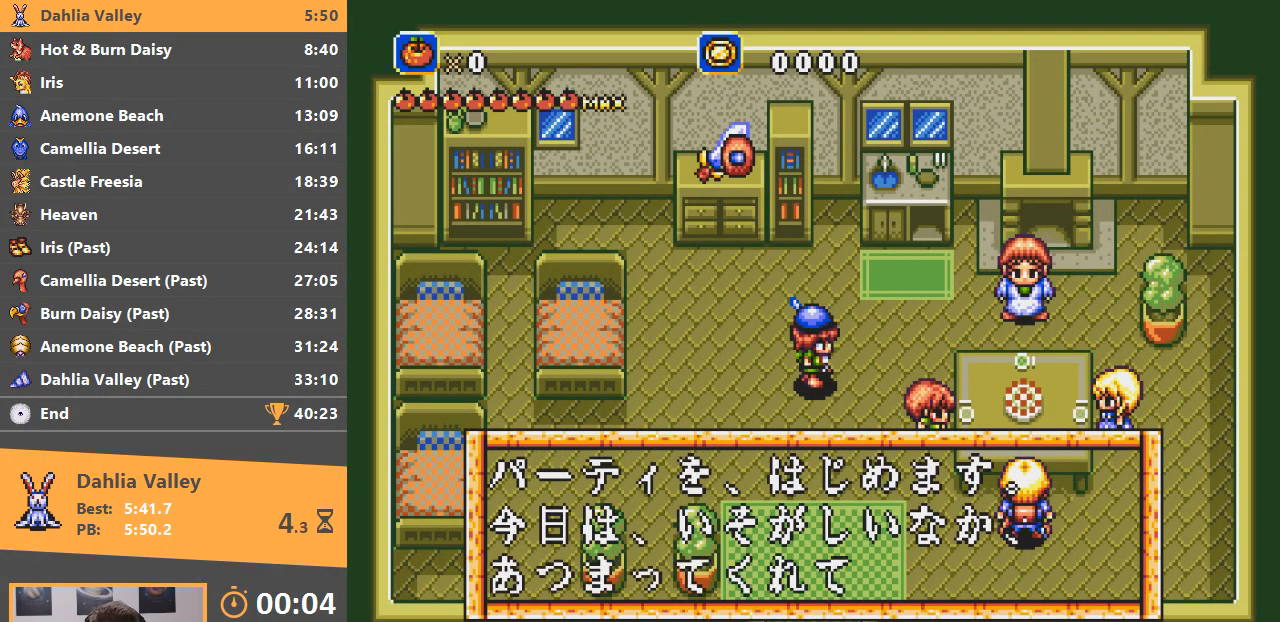
{"buttons": [], "events": [[33, "A", "down"], [33, "B", "down"], [100, "A", "up"], [100, "B", "up"], [150, "A", "down"], [217, "A", "up"], [267, "A", "down"], [267, "B", "down"], [317, "A", "up"], [367, "B", "up"], [400, "A", "down"], [417, "B", "down"], [467, "A", "up"], [467, "B", "up"]]}
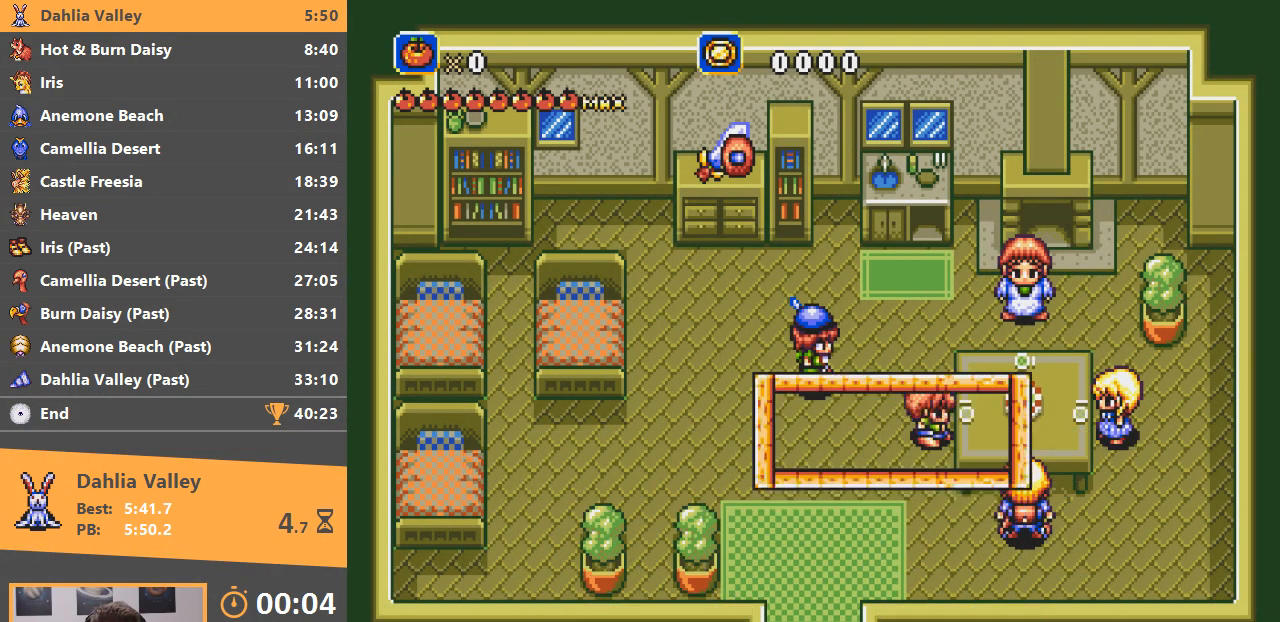
{"buttons": ["B"], "events": [[17, "A", "down"], [34, "B", "down"], [84, "A", "up"], [84, "B", "up"], [150, "A", "down"], [184, "B", "down"], [234, "A", "up"], [234, "B", "up"], [284, "A", "down"], [317, "B", "down"], [351, "A", "up"], [384, "B", "up"], [434, "A", "down"], [484, "B", "down"], [501, "A", "up"]]}
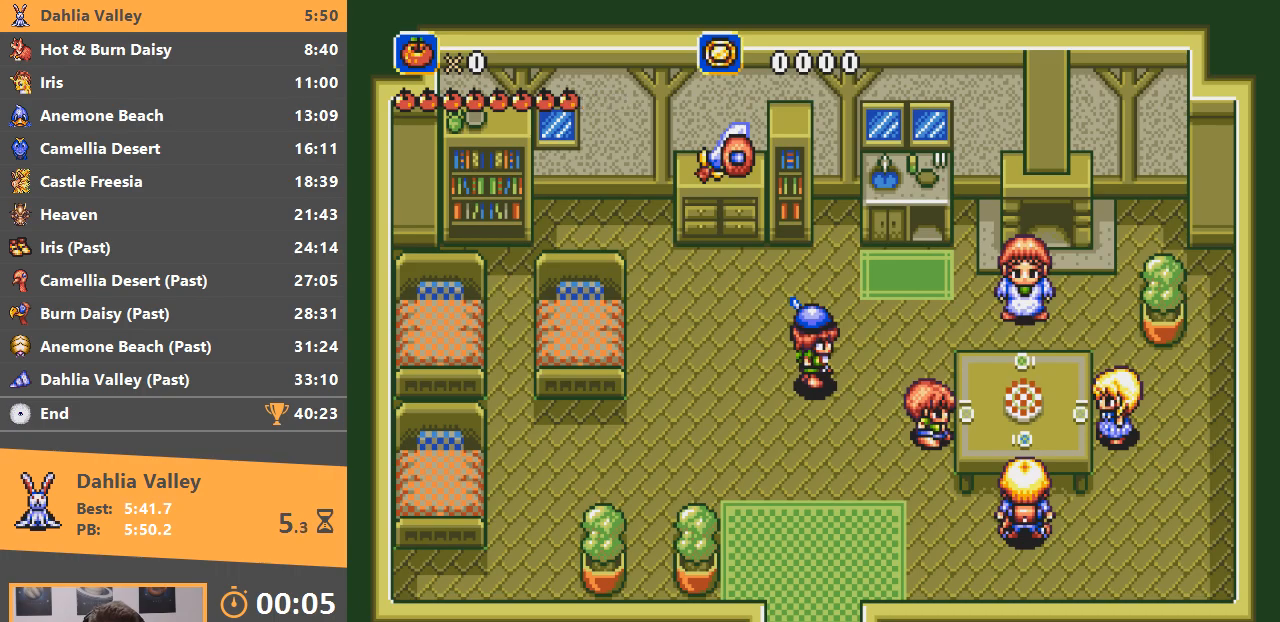
{"buttons": ["B"], "events": [[100, "A", "down"], [100, "B", "up"], [183, "A", "up"], [200, "B", "down"], [267, "A", "down"], [267, "B", "up"], [333, "A", "up"], [367, "A", "down"], [367, "B", "down"], [450, "A", "up"], [450, "B", "up"], [500, "B", "down"]]}
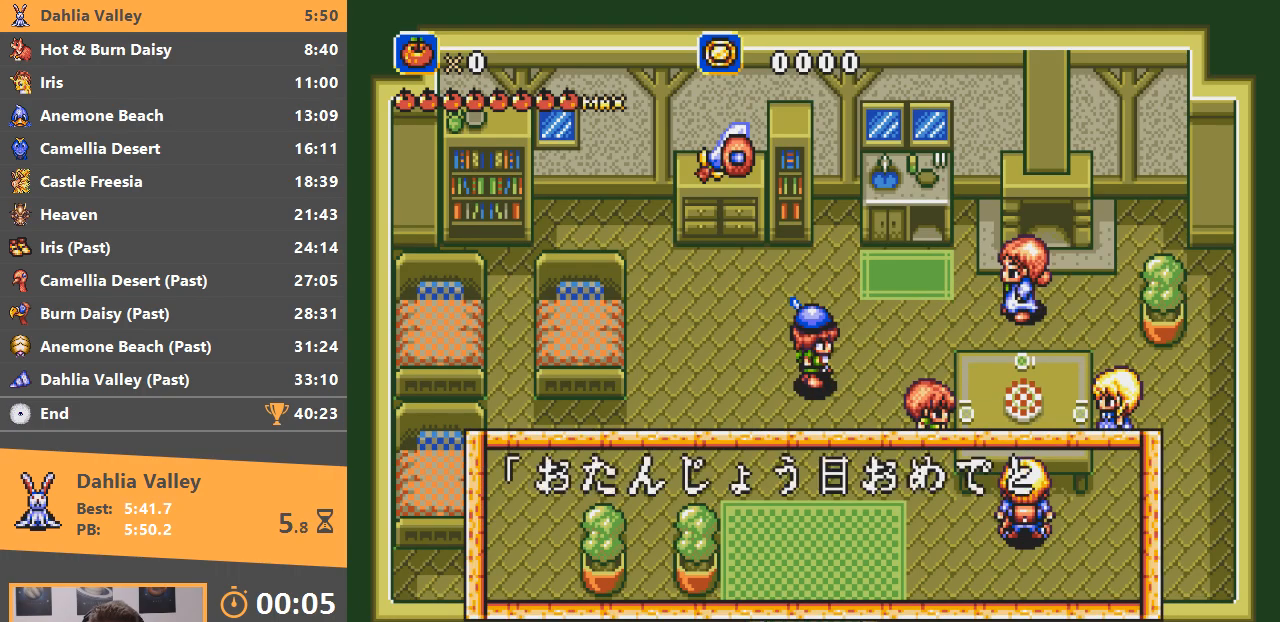
{"buttons": [], "events": [[17, "A", "down"], [67, "B", "up"], [84, "A", "up"], [134, "B", "down"], [150, "A", "down"], [201, "A", "up"], [217, "B", "up"], [284, "A", "down"], [301, "B", "down"], [334, "A", "up"], [351, "B", "up"], [417, "A", "down"], [417, "B", "down"], [484, "A", "up"], [484, "B", "up"]]}